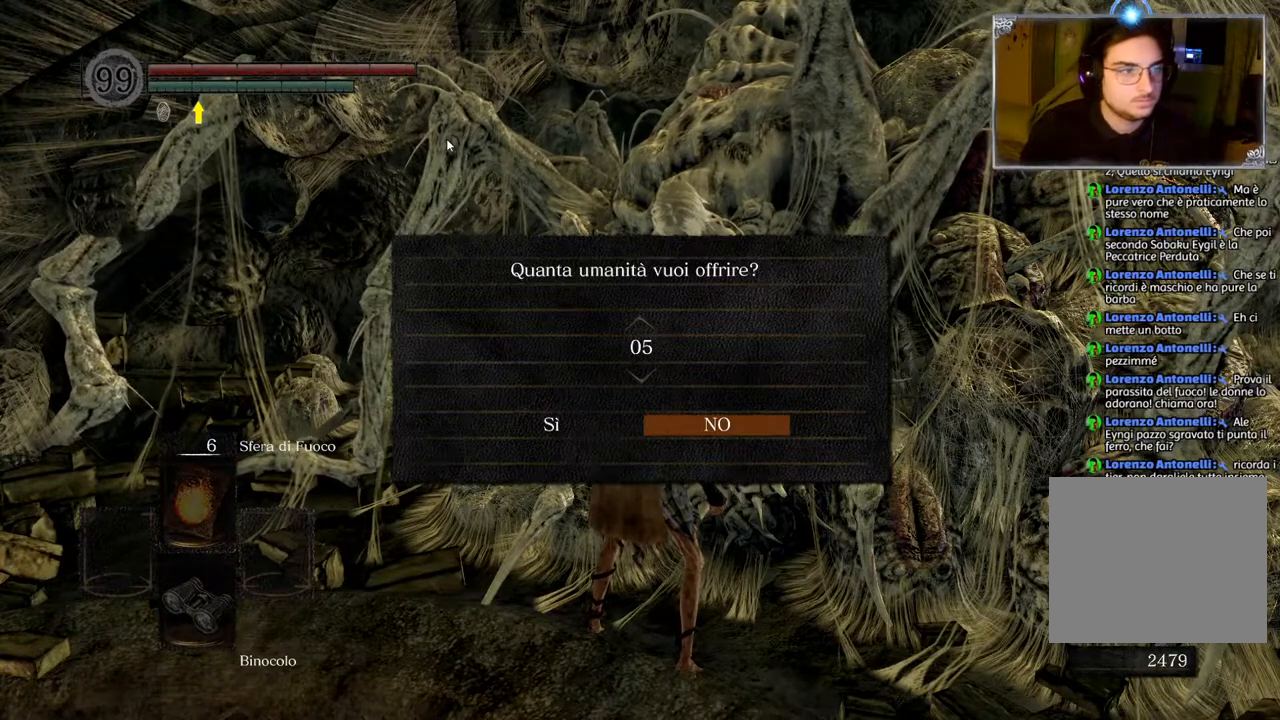
Gameplay with a controller (PlayStation layout); each line is a JSON object with the inputs held at the frame after it. "events" lists button and stick changes between this image and that frame as [ms after this image, input, new state], when the widget could be followed in between.
{"buttons": [], "left_stick": "center", "right_stick": "center", "events": [[250, "DPAD_UP", "down"], [317, "DPAD_UP", "up"], [400, "DPAD_UP", "down"], [483, "DPAD_UP", "up"]]}
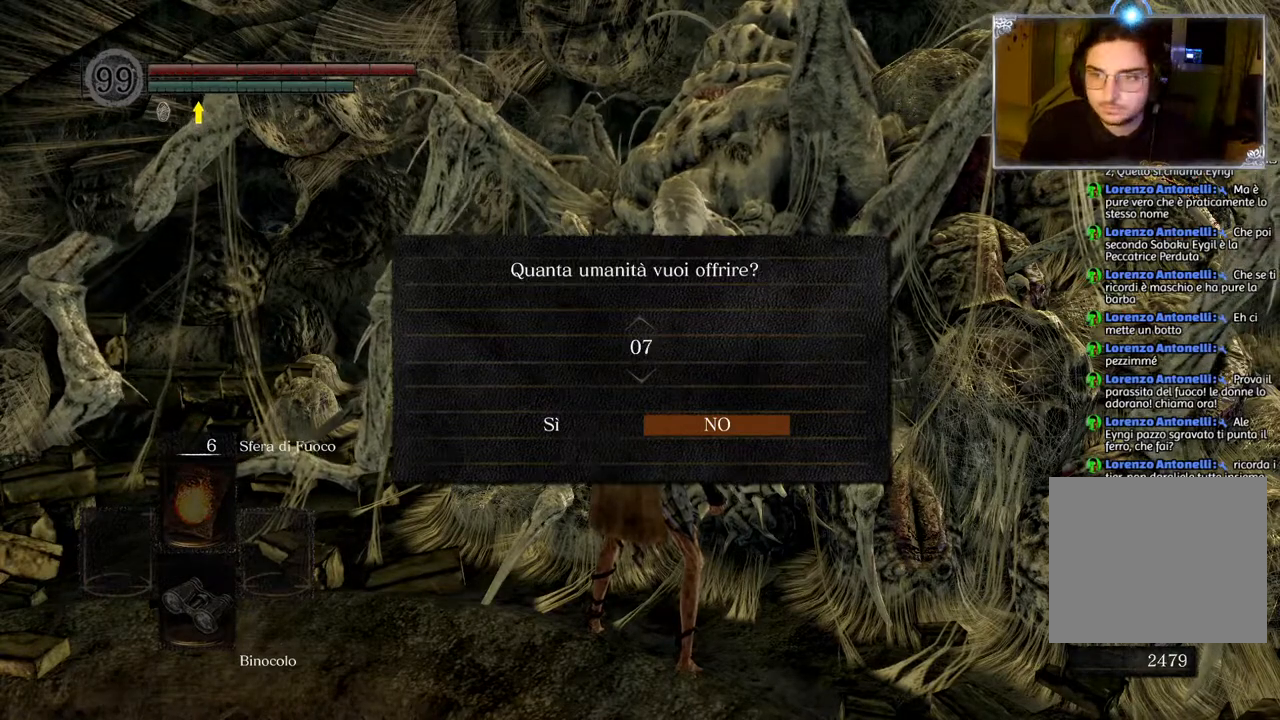
{"buttons": [], "left_stick": "center", "right_stick": "center", "events": [[83, "DPAD_UP", "down"], [150, "DPAD_UP", "up"], [250, "DPAD_UP", "down"], [317, "DPAD_UP", "up"]]}
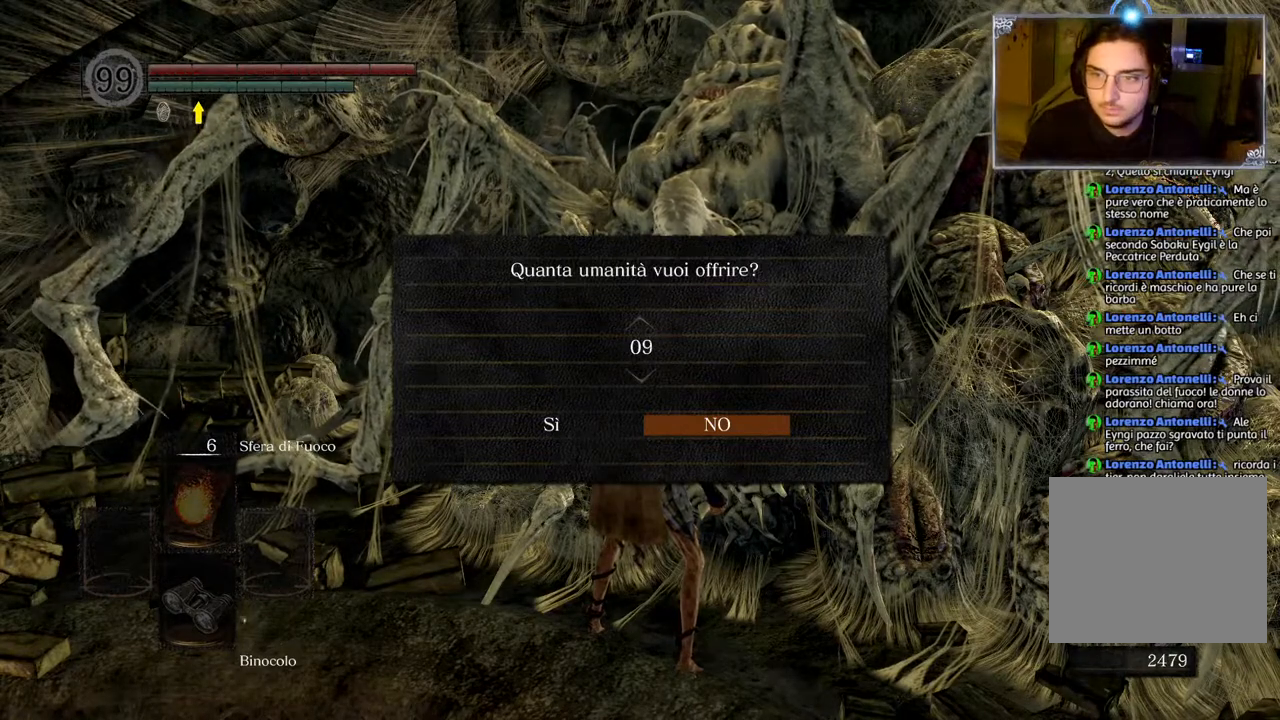
{"buttons": [], "left_stick": "center", "right_stick": "center", "events": [[117, "DPAD_UP", "down"], [233, "DPAD_UP", "up"], [383, "DPAD_LEFT", "down"], [483, "DPAD_LEFT", "up"]]}
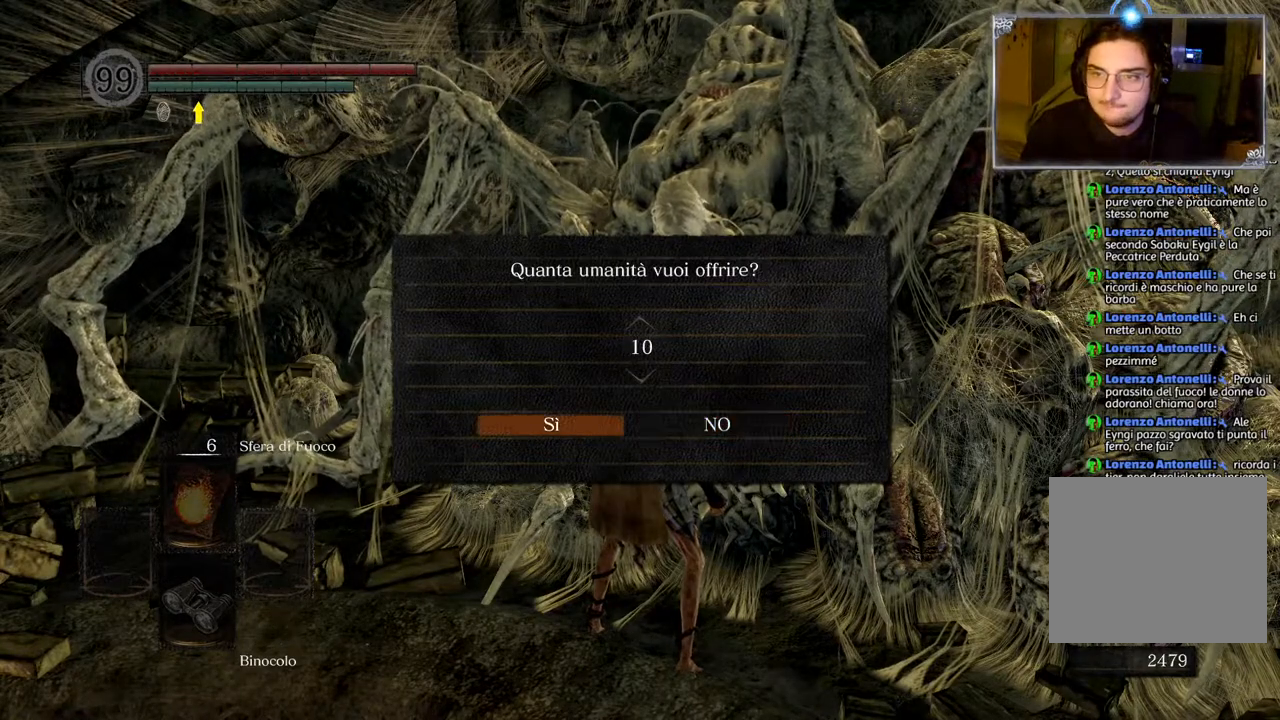
{"buttons": [], "left_stick": "center", "right_stick": "center", "events": [[33, "CROSS", "down"], [150, "CROSS", "up"]]}